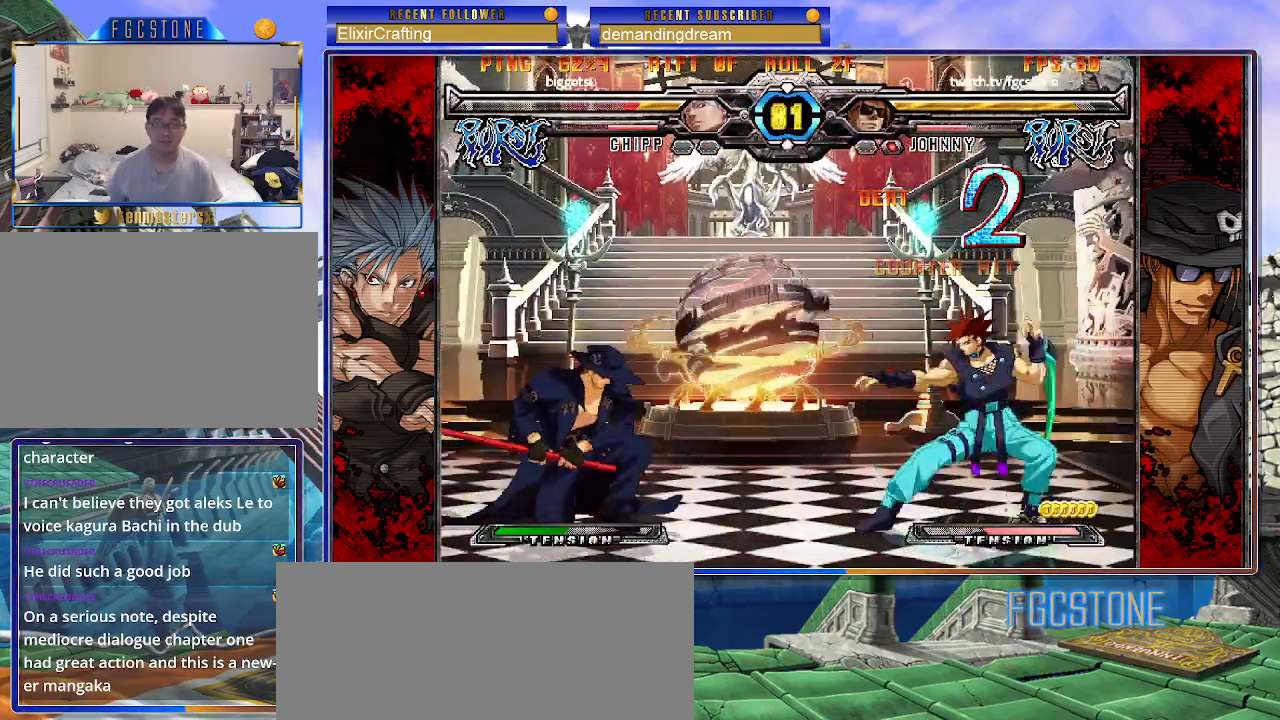
Gameplay with a controller (arcade stick); each line is a JSON object with the inputs held at the frame after it. "events" lists button and stick changes between this image and that frame as [ms after this image, input, new state], when the widget could be followed in between. Not read: L3 R3 other_buttons.
{"buttons": [], "left_stick": "down-left", "events": [[133, "left_stick", "down-left"]]}
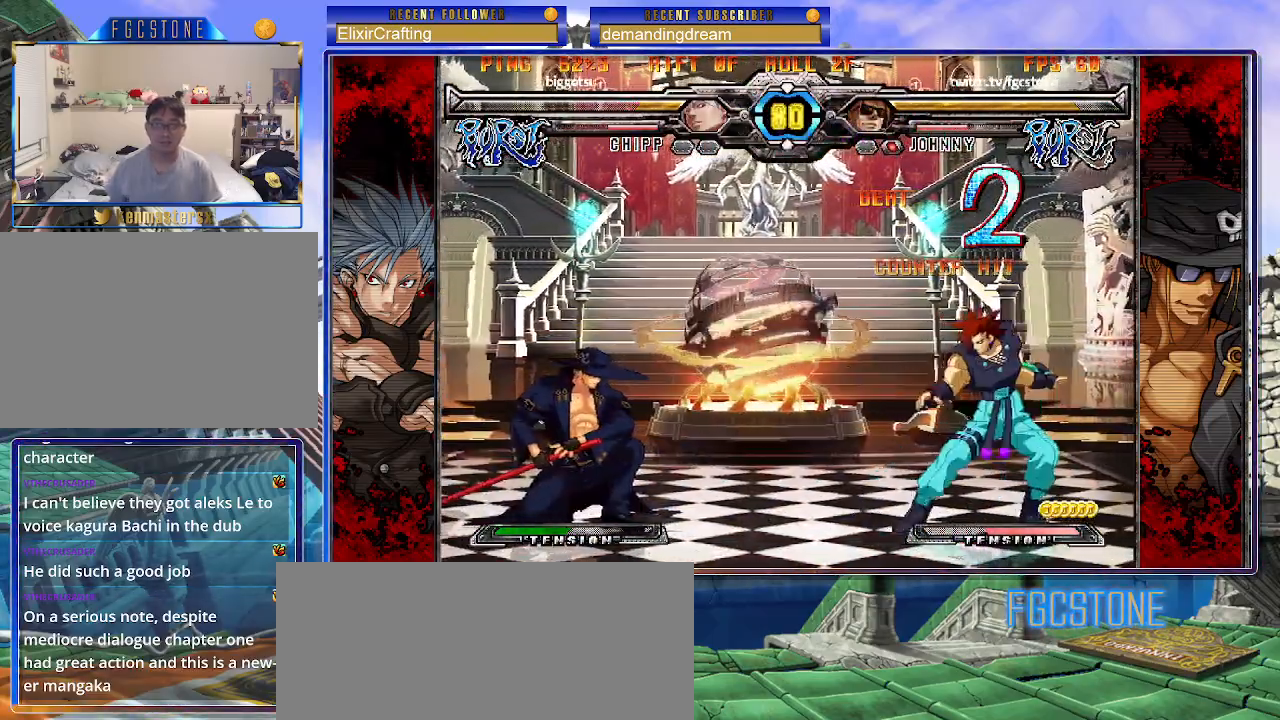
{"buttons": [], "left_stick": "center", "events": [[317, "left_stick", "right"], [417, "HS", "down"], [500, "HS", "up"], [500, "left_stick", "center"]]}
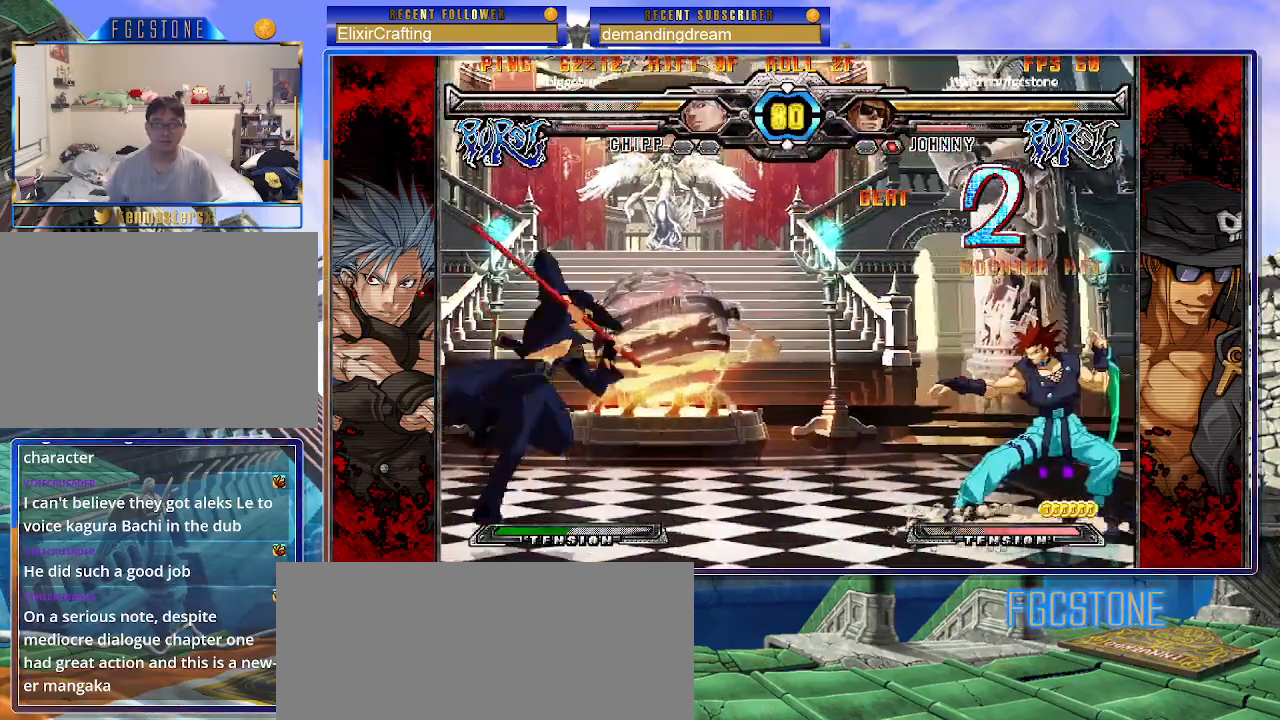
{"buttons": ["K"], "left_stick": "center", "events": [[117, "left_stick", "left"], [200, "left_stick", "down"], [300, "left_stick", "right"], [333, "K", "down"], [367, "left_stick", "center"]]}
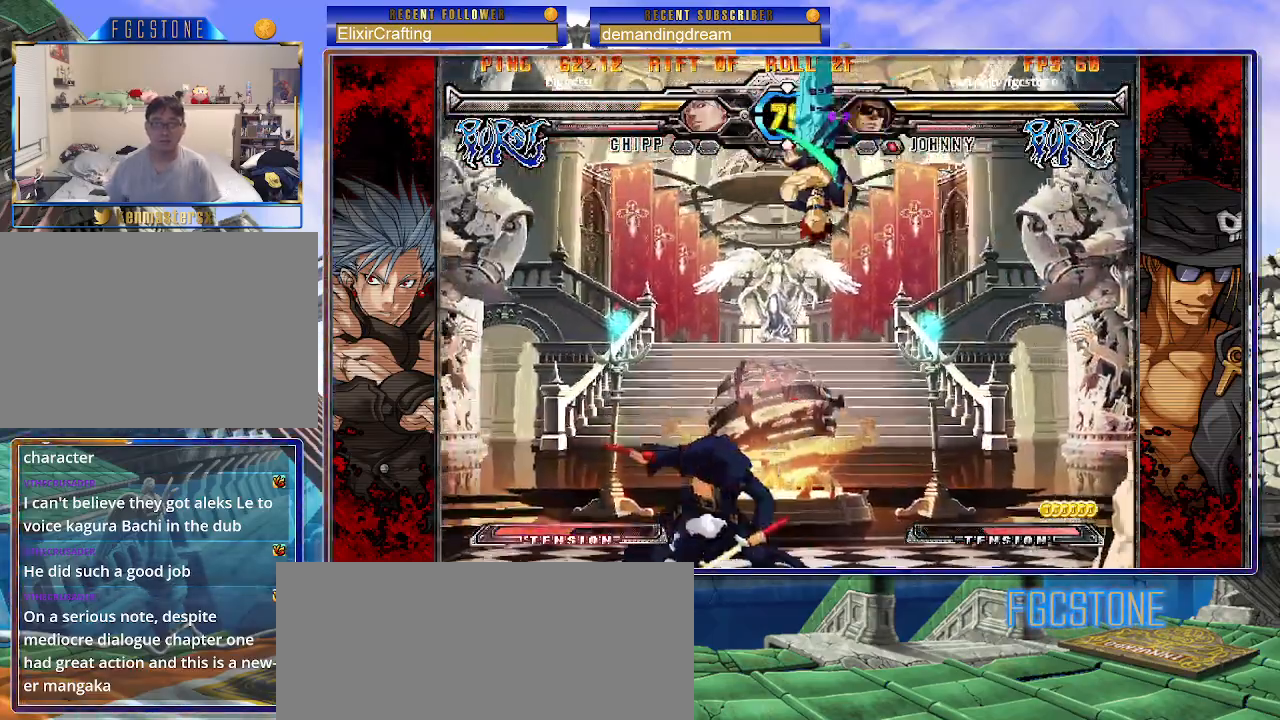
{"buttons": ["HS"], "left_stick": "left", "events": [[67, "K", "up"], [183, "left_stick", "left"], [400, "HS", "down"]]}
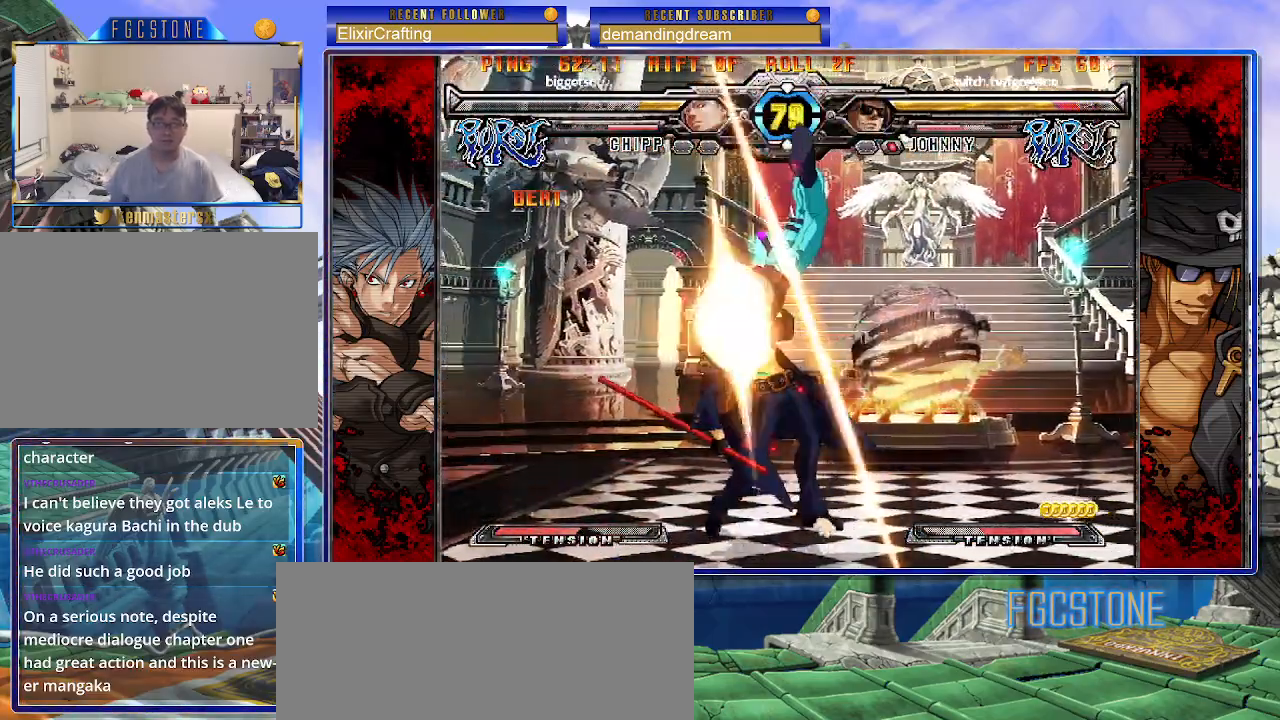
{"buttons": [], "left_stick": "left", "events": [[50, "HS", "up"], [167, "HS", "down"], [283, "HS", "up"], [367, "HS", "down"], [483, "HS", "up"]]}
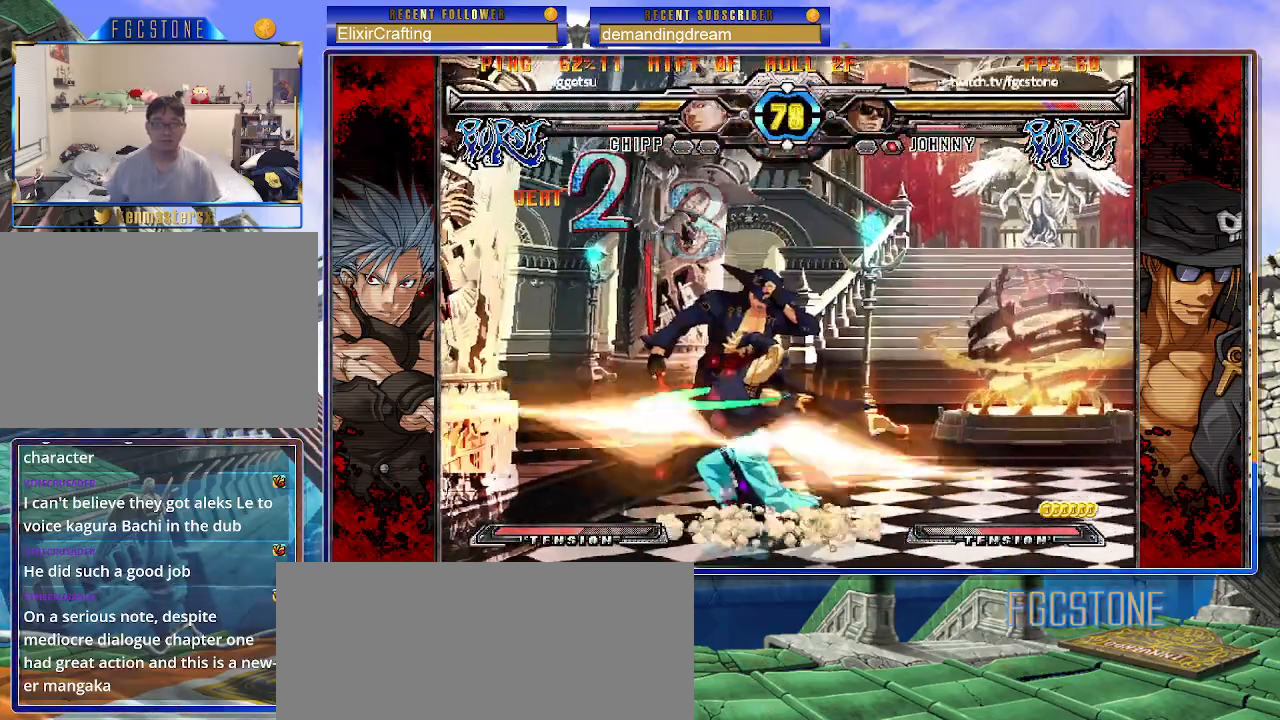
{"buttons": [], "left_stick": "down-left", "events": [[33, "HS", "down"], [100, "left_stick", "down-left"], [183, "HS", "up"]]}
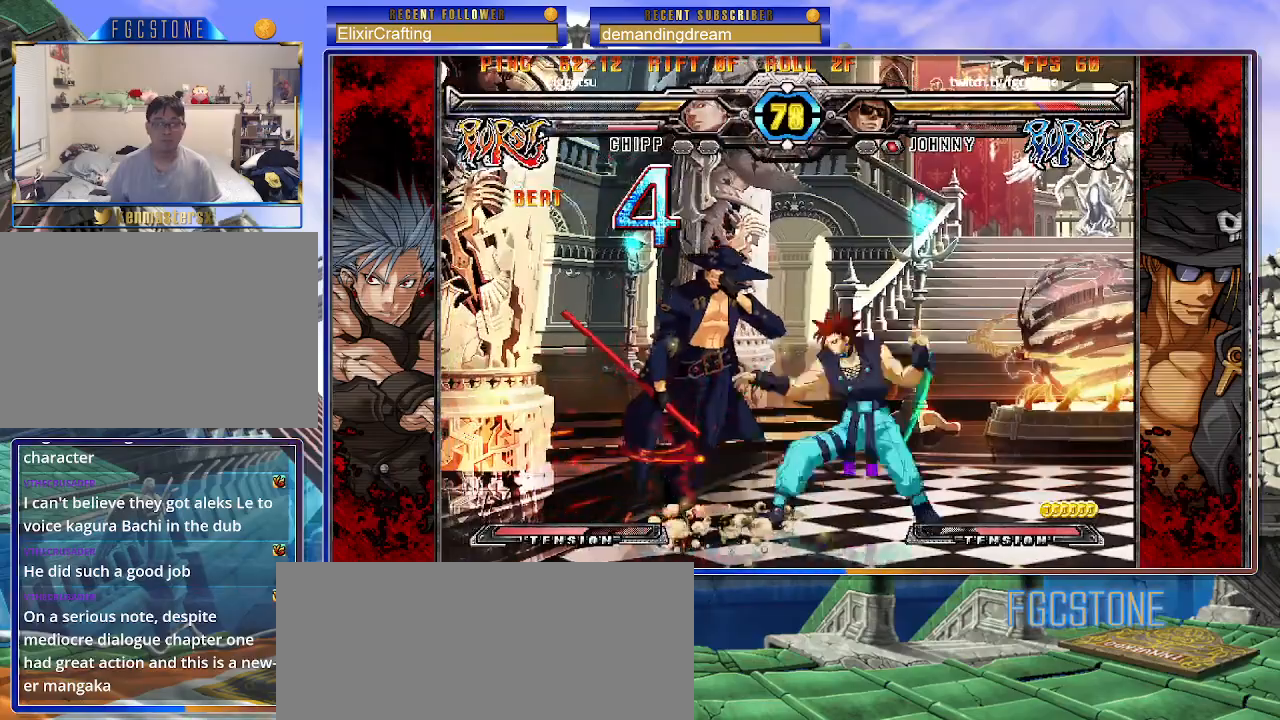
{"buttons": [], "left_stick": "right", "events": [[333, "left_stick", "center"], [467, "left_stick", "right"]]}
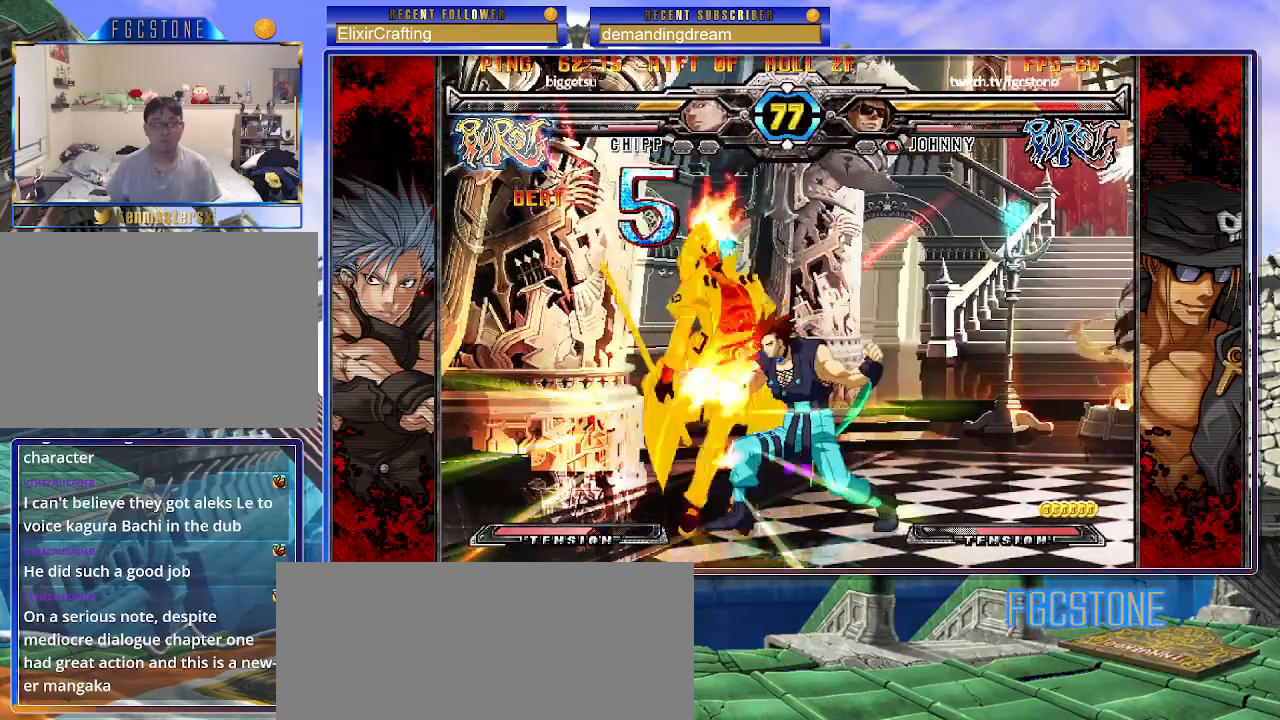
{"buttons": [], "left_stick": "center", "events": [[233, "left_stick", "center"], [300, "left_stick", "left"], [433, "left_stick", "center"]]}
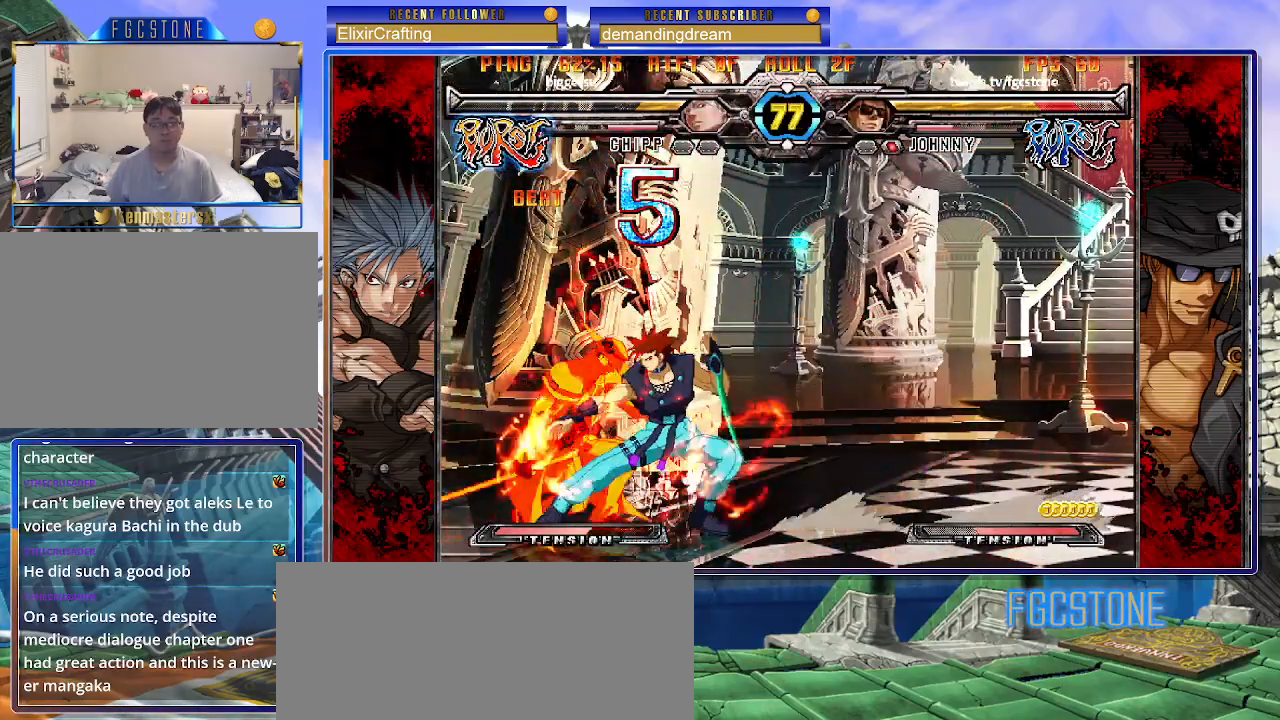
{"buttons": ["HS"], "left_stick": "left", "events": [[33, "left_stick", "right"], [100, "left_stick", "center"], [150, "left_stick", "right"], [333, "left_stick", "left"], [433, "HS", "down"]]}
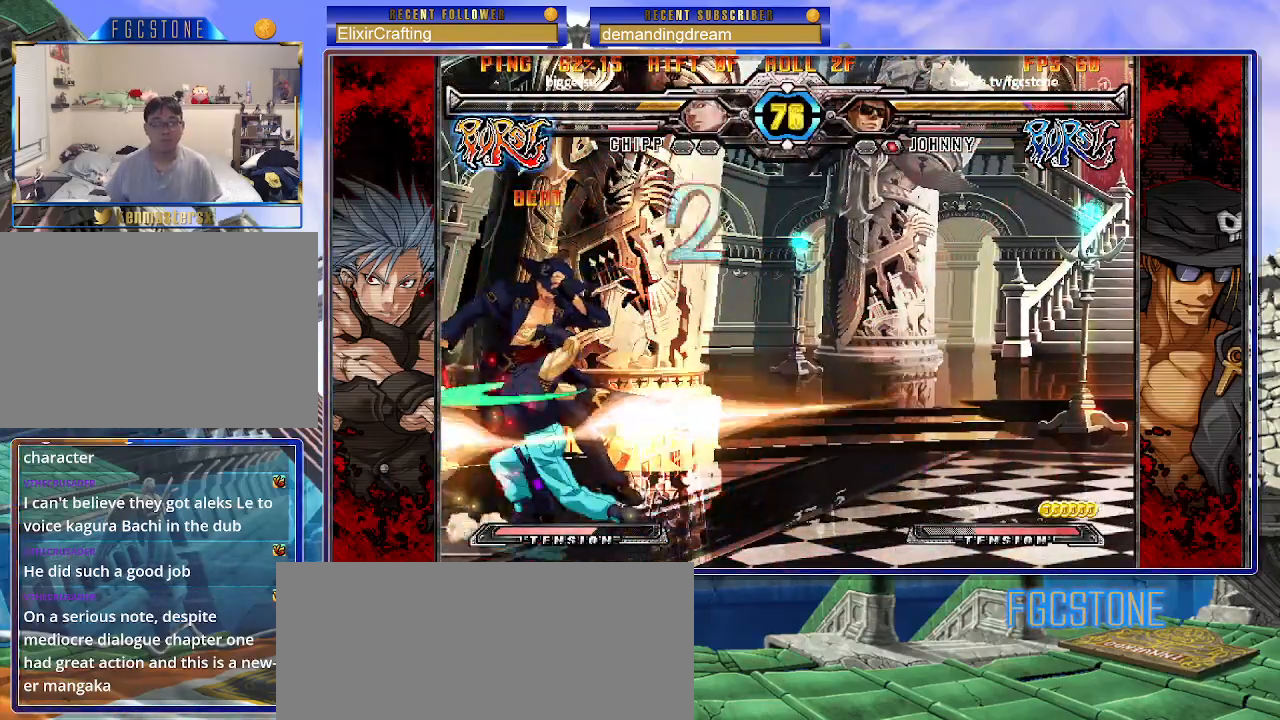
{"buttons": [], "left_stick": "down-left", "events": [[33, "left_stick", "down-left"], [50, "HS", "up"]]}
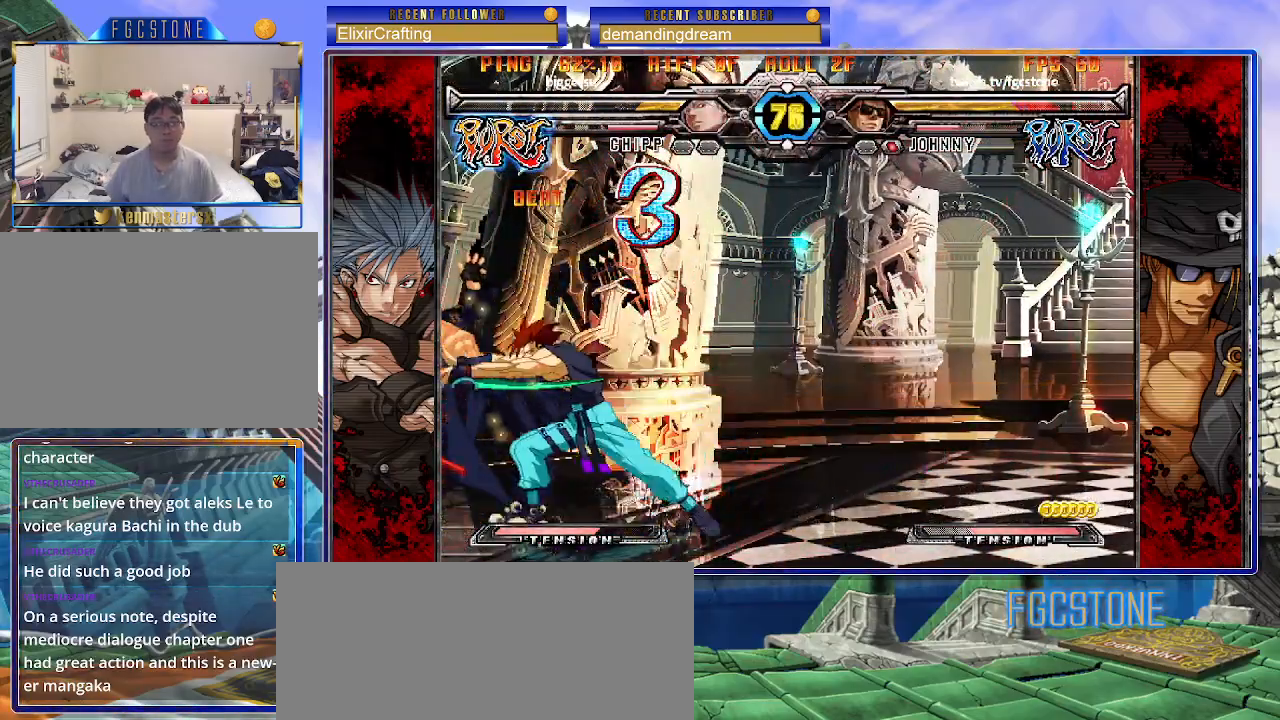
{"buttons": [], "left_stick": "down-left", "events": []}
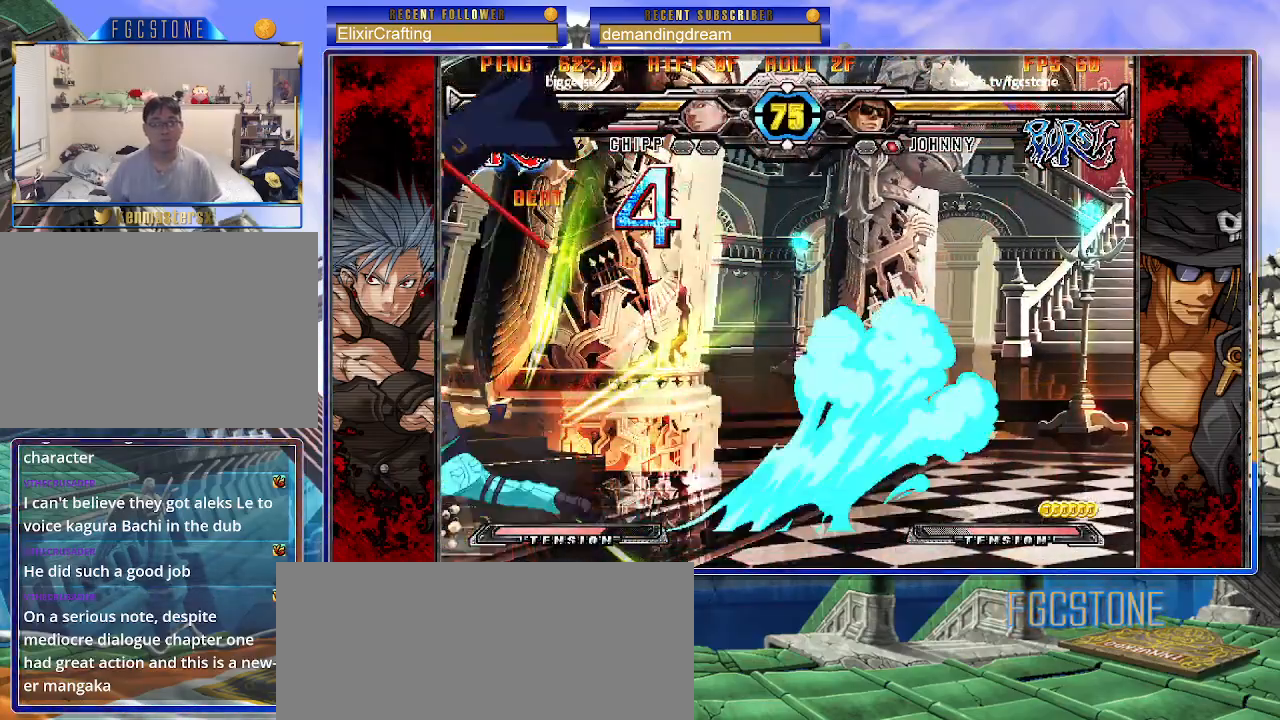
{"buttons": ["P", "S"], "left_stick": "right", "events": [[217, "left_stick", "right"], [233, "K", "down"], [250, "P", "down"], [283, "S", "down"], [333, "K", "up"], [383, "K", "down"], [383, "S", "up"], [450, "S", "down"], [483, "K", "up"], [483, "P", "up"], [500, "P", "down"]]}
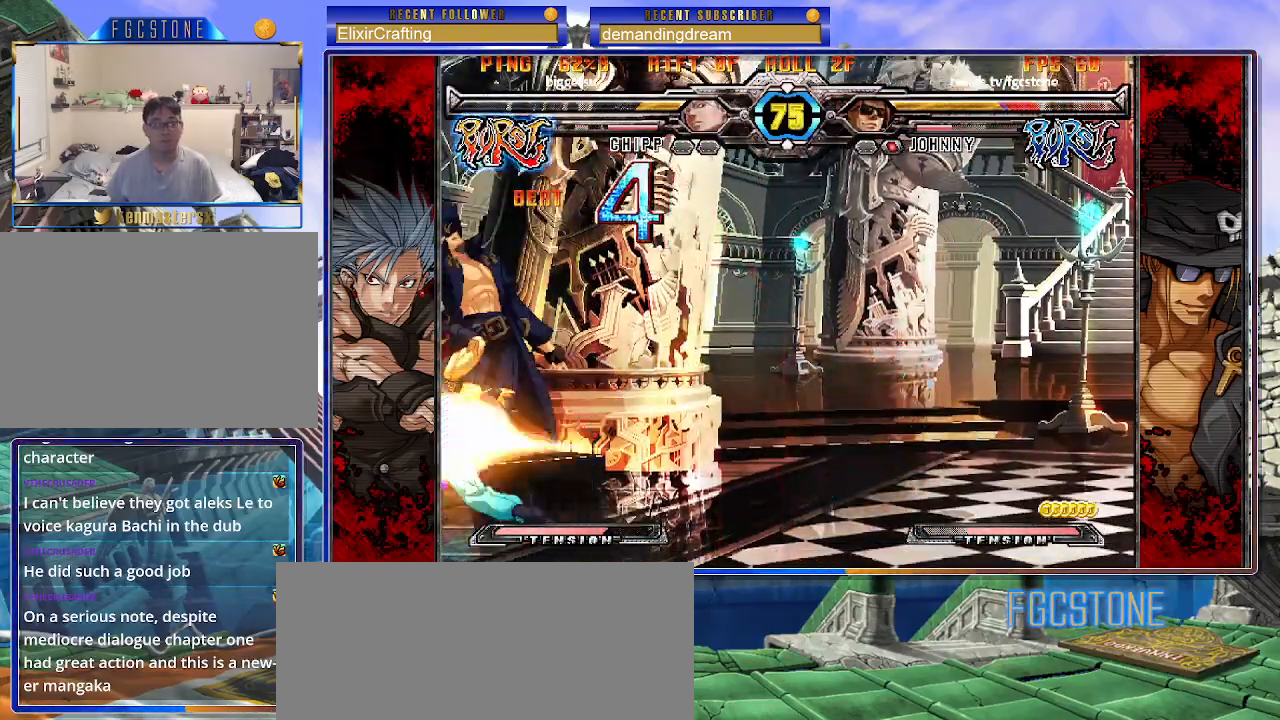
{"buttons": ["K", "P", "S"], "left_stick": "right", "events": [[33, "K", "down"], [67, "S", "up"], [117, "S", "down"], [133, "P", "up"], [200, "P", "down"], [283, "K", "up"], [283, "P", "up"], [333, "K", "down"], [350, "P", "down"], [367, "S", "up"], [417, "S", "down"], [433, "K", "up"], [467, "P", "up"], [483, "K", "down"], [500, "P", "down"]]}
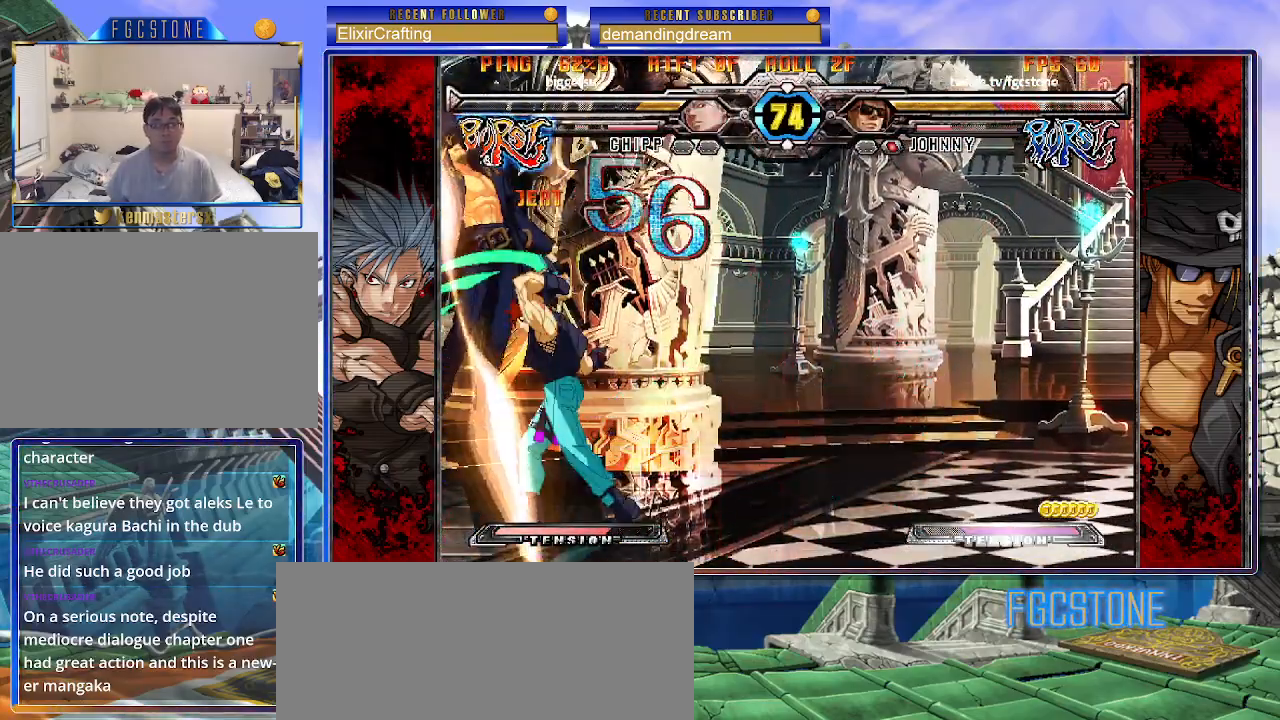
{"buttons": ["K", "P"], "left_stick": "right", "events": [[33, "S", "up"], [67, "S", "down"], [83, "K", "up"], [117, "P", "up"], [133, "K", "down"], [167, "P", "down"], [183, "S", "up"], [217, "S", "down"], [233, "K", "up"], [267, "P", "up"], [283, "K", "down"], [300, "P", "down"], [317, "S", "up"], [383, "K", "up"], [383, "S", "down"], [417, "P", "up"], [450, "K", "down"], [467, "P", "down"], [483, "S", "up"]]}
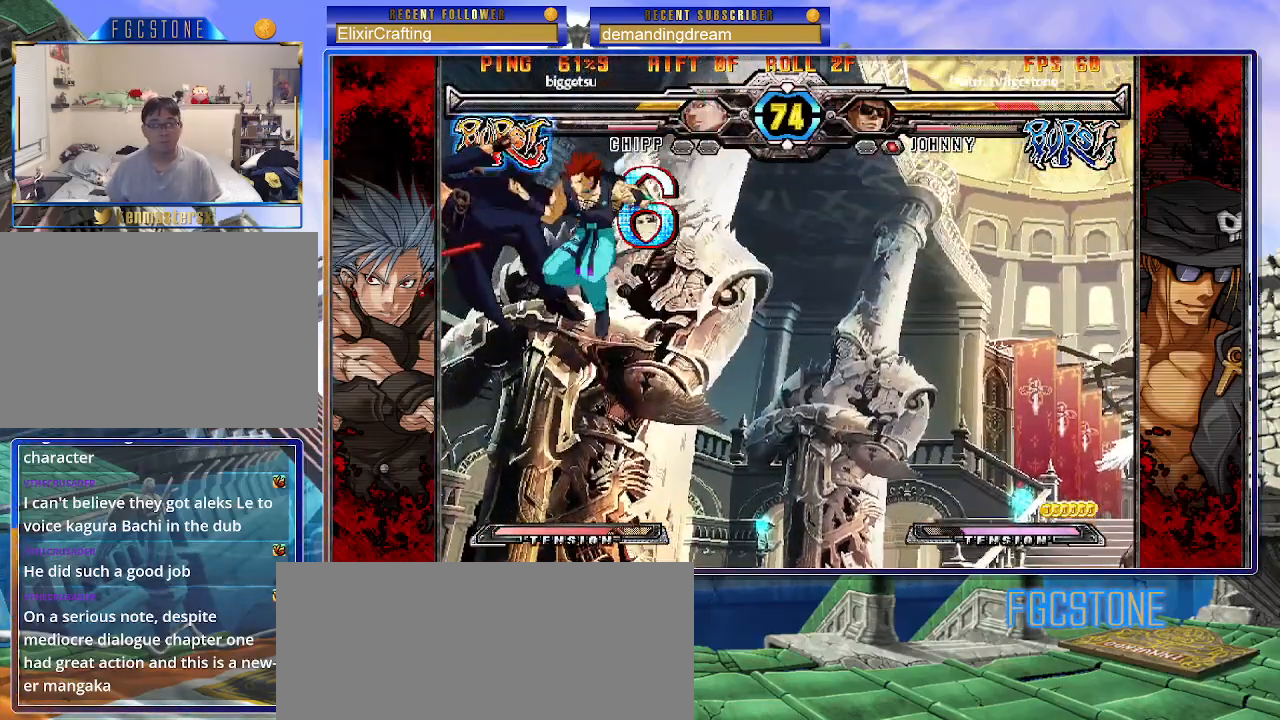
{"buttons": [], "left_stick": "right", "events": [[33, "S", "down"], [50, "K", "up"], [83, "P", "up"], [100, "K", "down"], [117, "P", "down"], [133, "S", "up"], [183, "S", "down"], [217, "K", "up"], [233, "P", "up"], [250, "K", "down"], [267, "P", "down"], [283, "S", "up"], [367, "K", "up"], [383, "P", "up"]]}
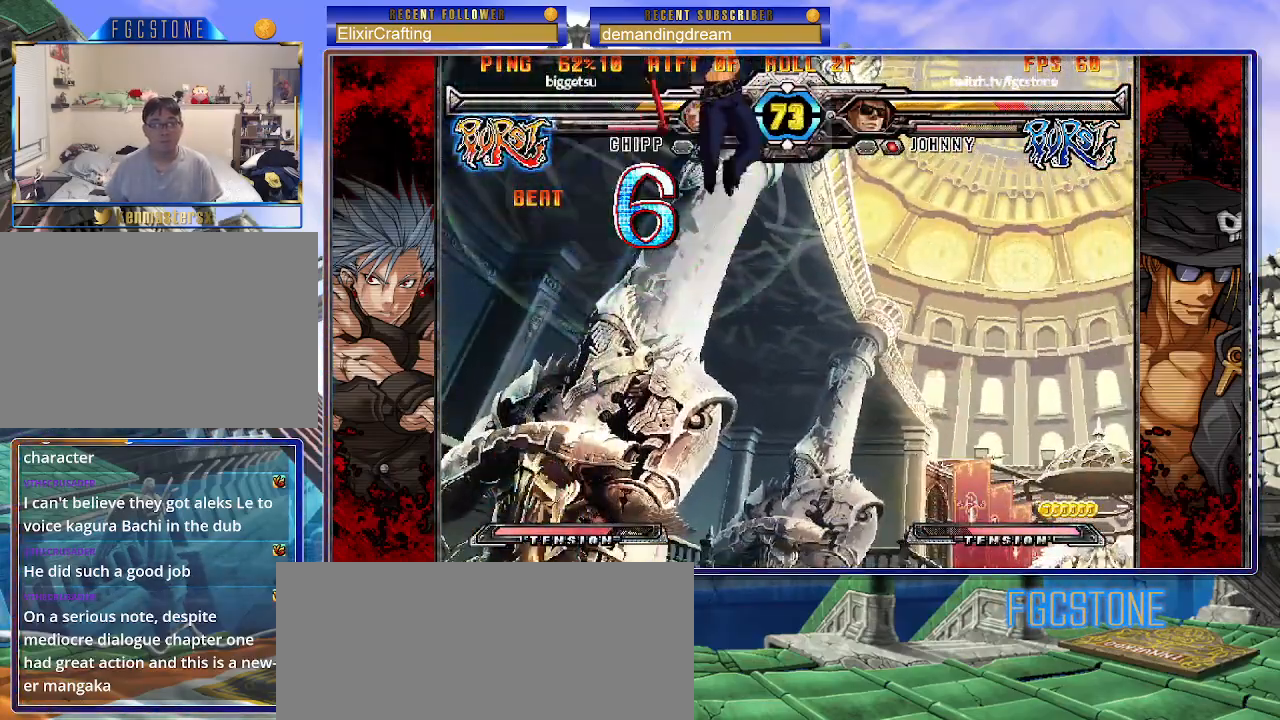
{"buttons": [], "left_stick": "down-right", "events": [[317, "left_stick", "up-right"], [500, "left_stick", "down-right"]]}
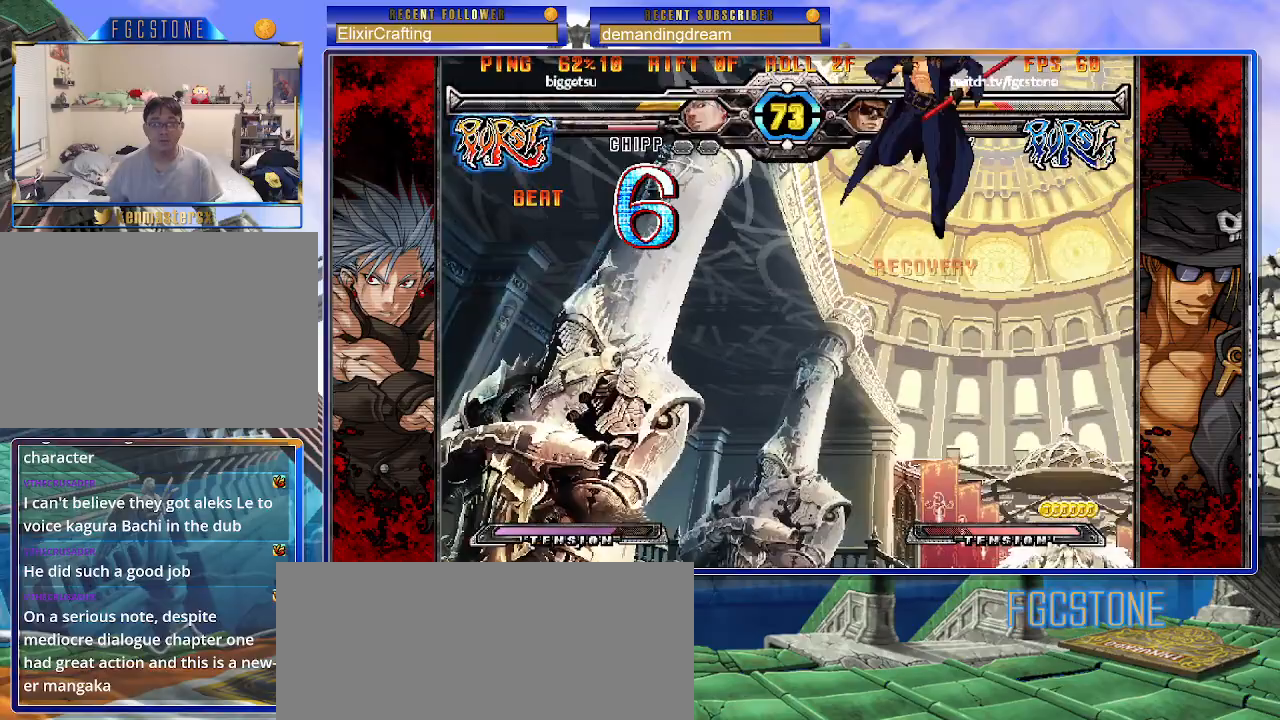
{"buttons": [], "left_stick": "right", "events": [[67, "left_stick", "down-left"], [150, "S", "down"], [167, "left_stick", "center"], [217, "S", "up"], [283, "left_stick", "right"], [417, "HS", "down"], [417, "K", "down"], [417, "S", "down"], [433, "S", "up"], [450, "HS", "up"], [450, "K", "up"]]}
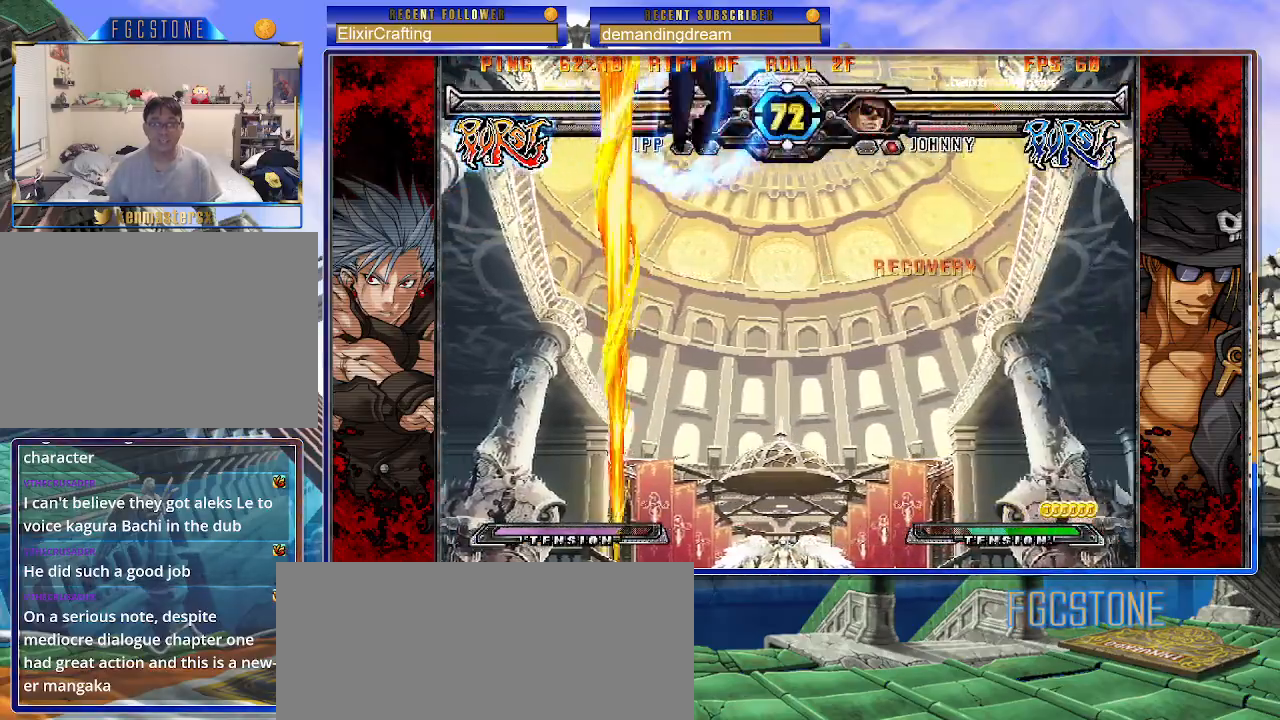
{"buttons": ["HS"], "left_stick": "left", "events": [[283, "left_stick", "left"], [417, "HS", "down"]]}
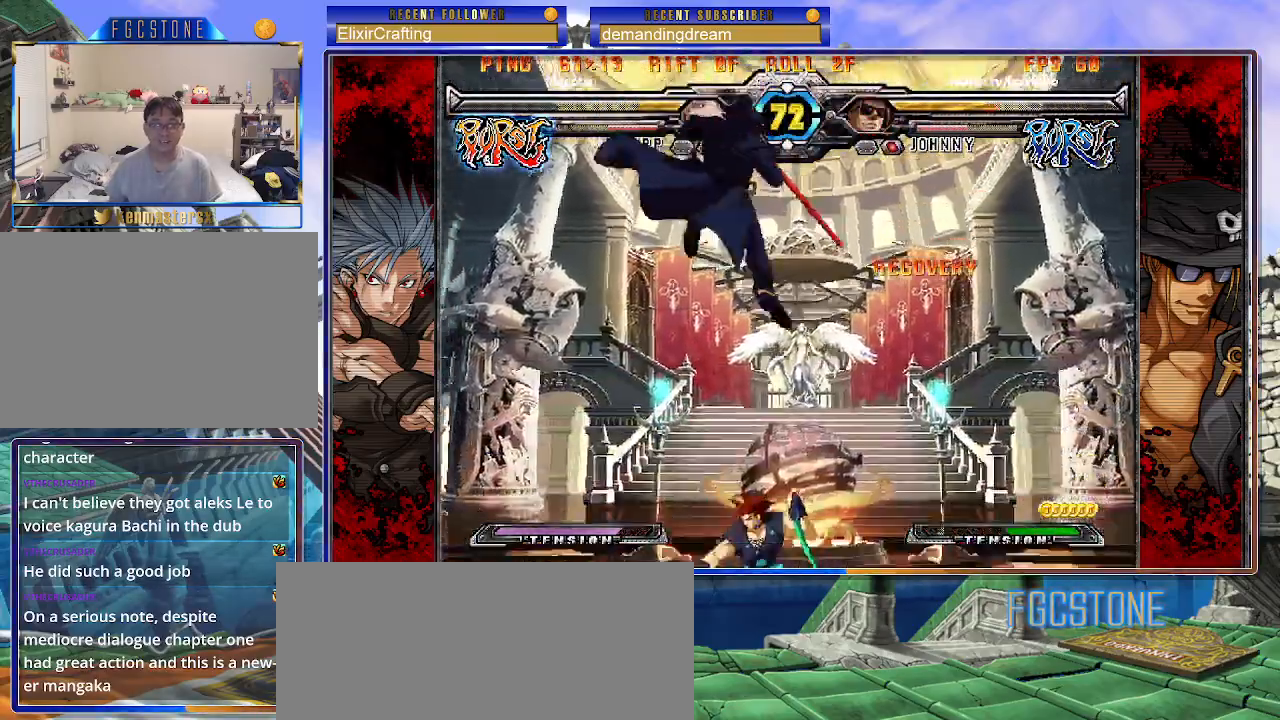
{"buttons": [], "left_stick": "right", "events": [[33, "HS", "up"], [333, "K", "down"], [400, "left_stick", "right"], [450, "K", "up"]]}
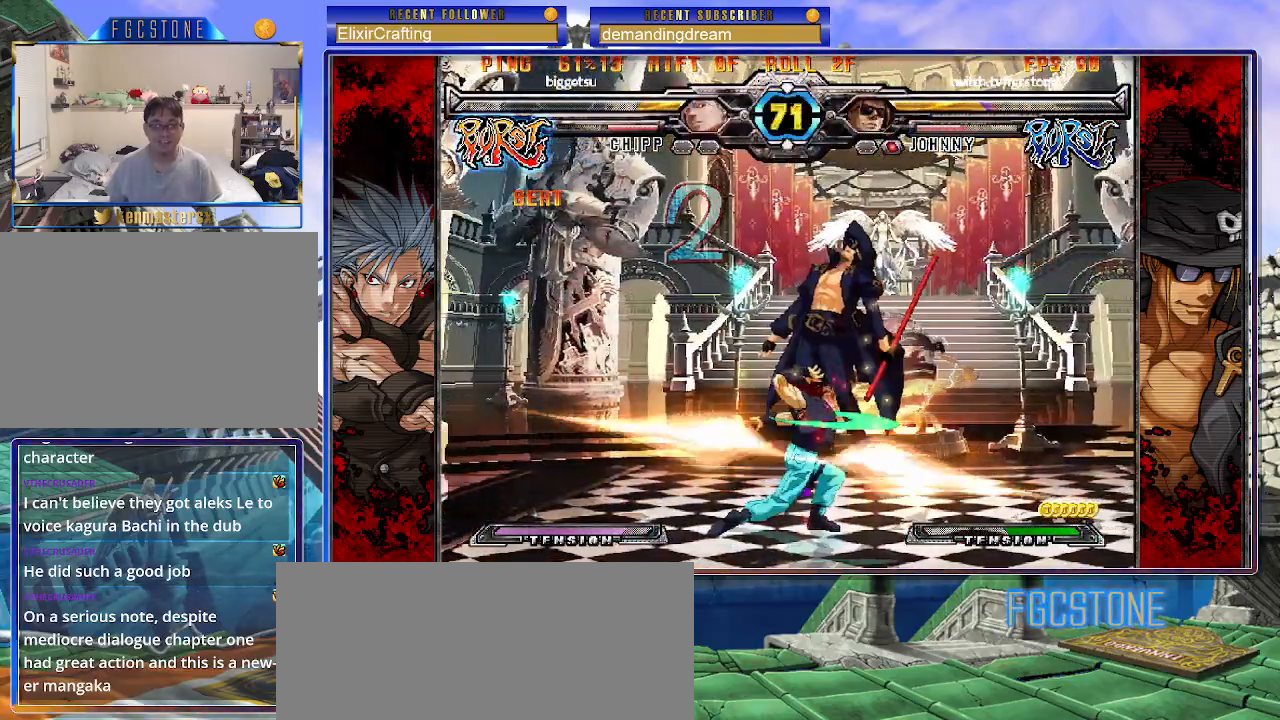
{"buttons": ["K"], "left_stick": "right", "events": [[167, "K", "down"], [233, "S", "down"], [267, "K", "up"], [300, "S", "up"], [317, "K", "down"], [367, "S", "down"], [417, "K", "up"], [467, "K", "down"], [467, "S", "up"]]}
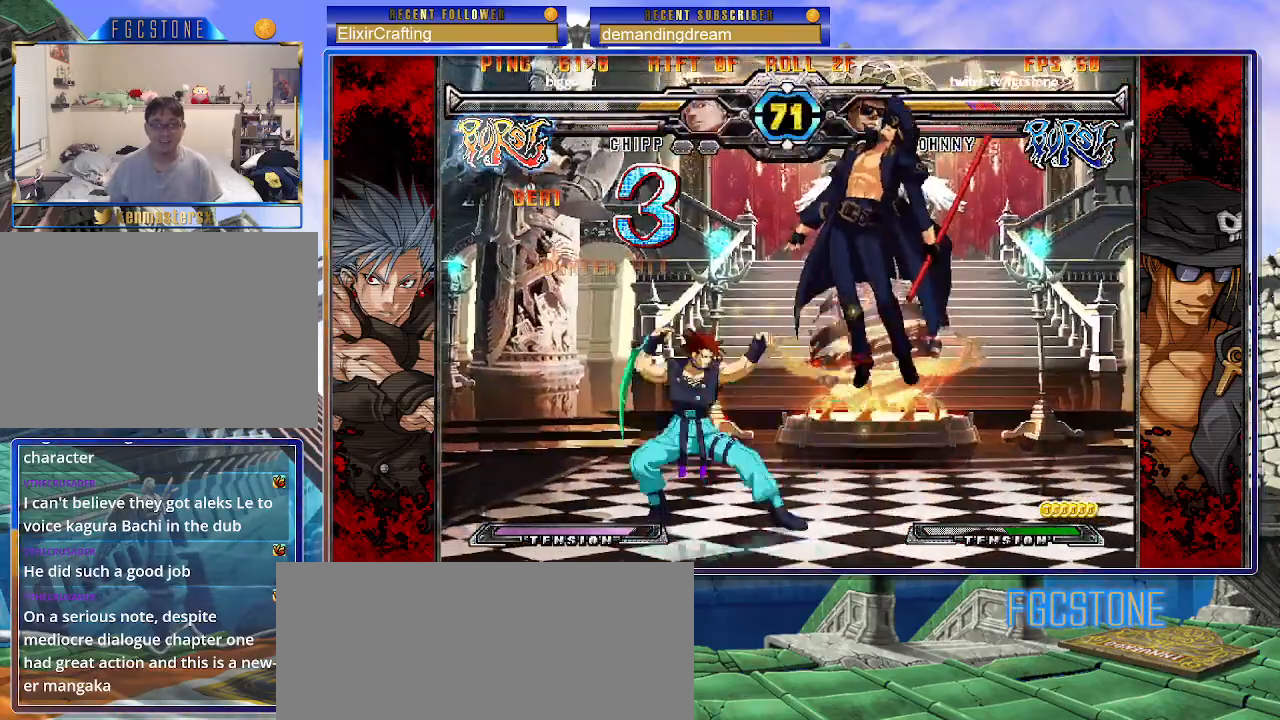
{"buttons": ["K"], "left_stick": "right", "events": [[50, "S", "down"], [83, "K", "up"], [133, "K", "down"], [150, "S", "up"], [217, "S", "down"], [233, "K", "up"], [300, "K", "down"], [317, "S", "up"], [367, "S", "down"], [383, "K", "up"], [433, "K", "down"], [467, "S", "up"]]}
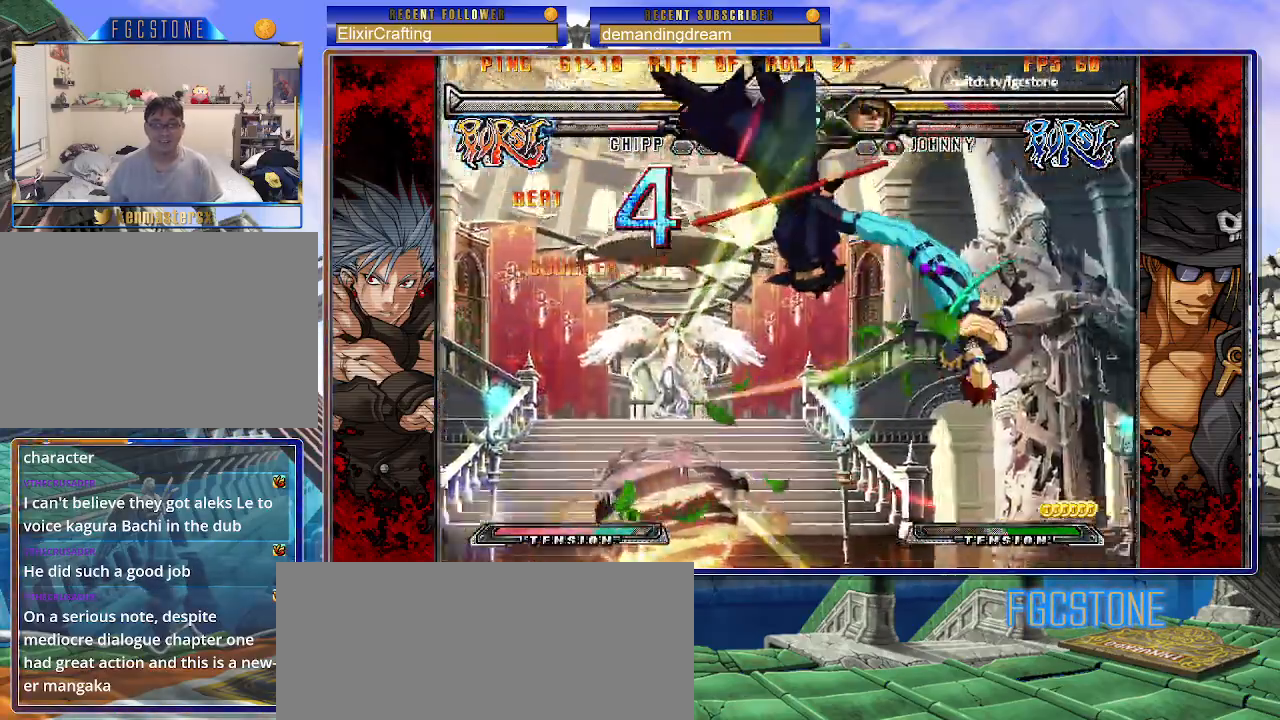
{"buttons": ["K"], "left_stick": "right", "events": [[50, "K", "up"], [183, "K", "down"], [217, "S", "down"], [267, "K", "up"], [317, "S", "up"], [333, "K", "down"], [400, "S", "down"], [433, "K", "up"], [483, "S", "up"], [500, "K", "down"]]}
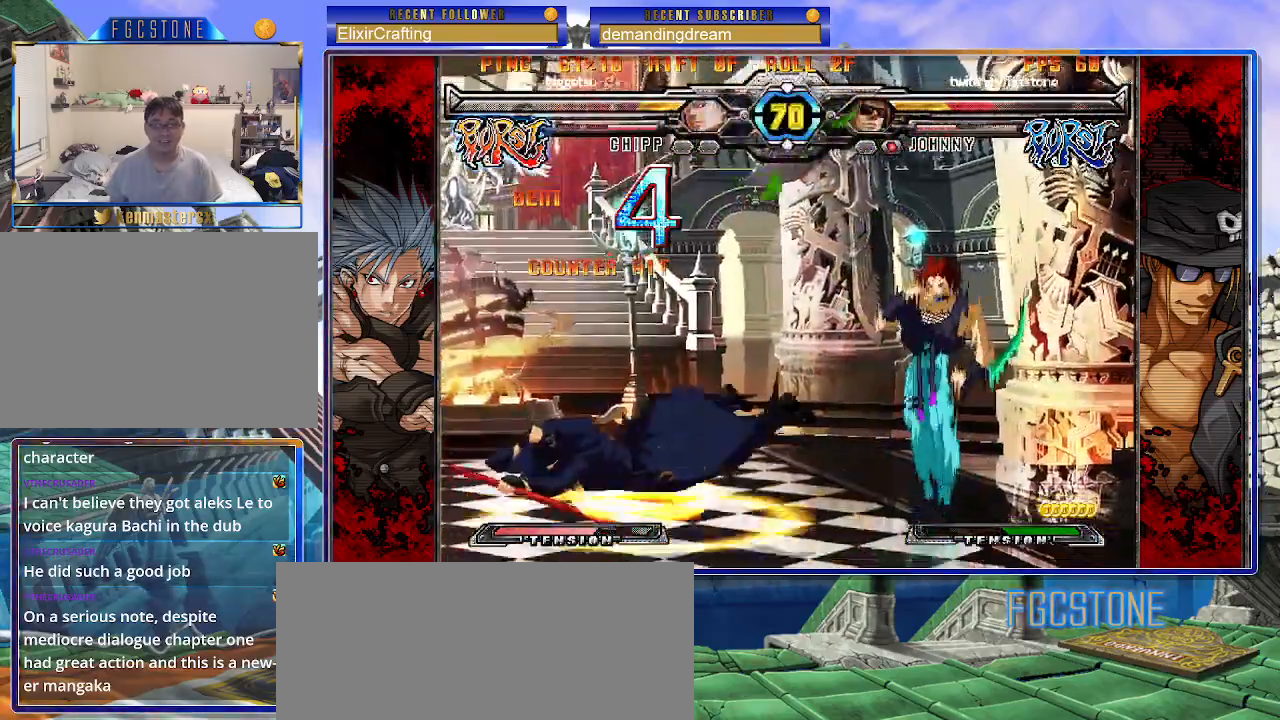
{"buttons": [], "left_stick": "center", "events": [[67, "S", "down"], [83, "K", "up"], [133, "K", "down"], [167, "S", "up"], [233, "S", "down"], [267, "K", "up"], [333, "S", "up"], [417, "left_stick", "center"]]}
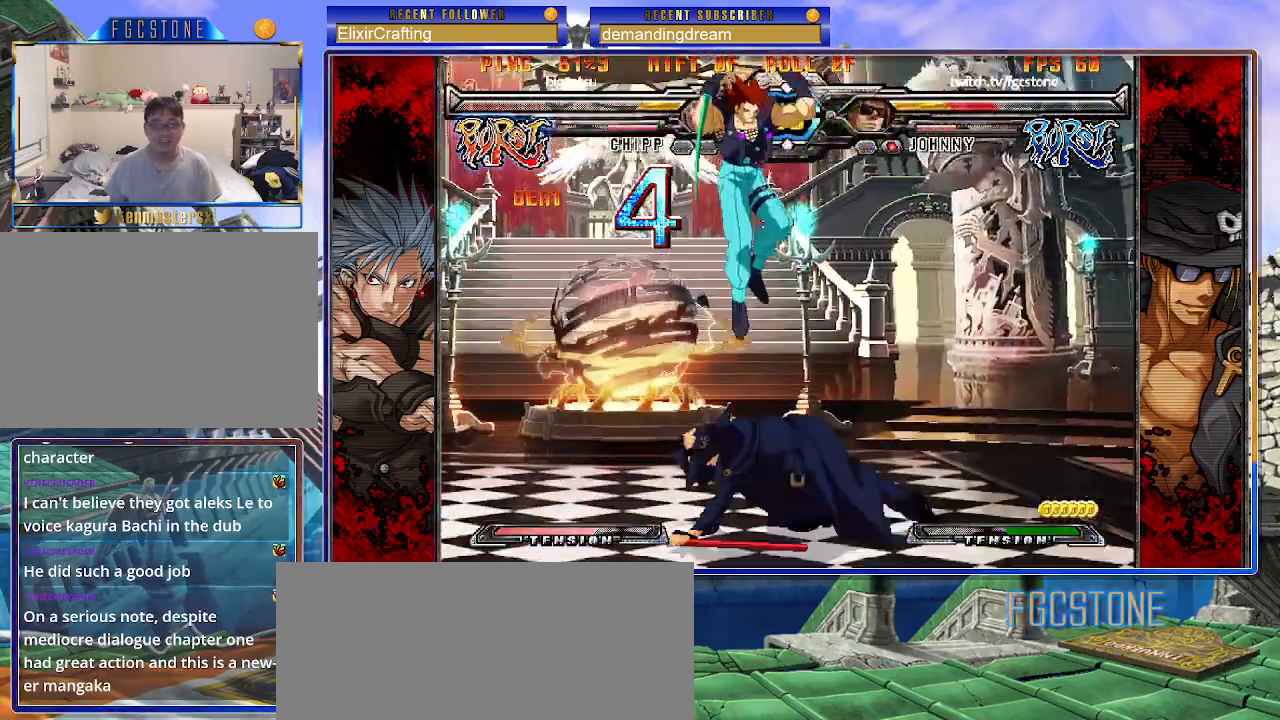
{"buttons": [], "left_stick": "right", "events": [[233, "left_stick", "right"], [317, "left_stick", "center"], [367, "left_stick", "right"]]}
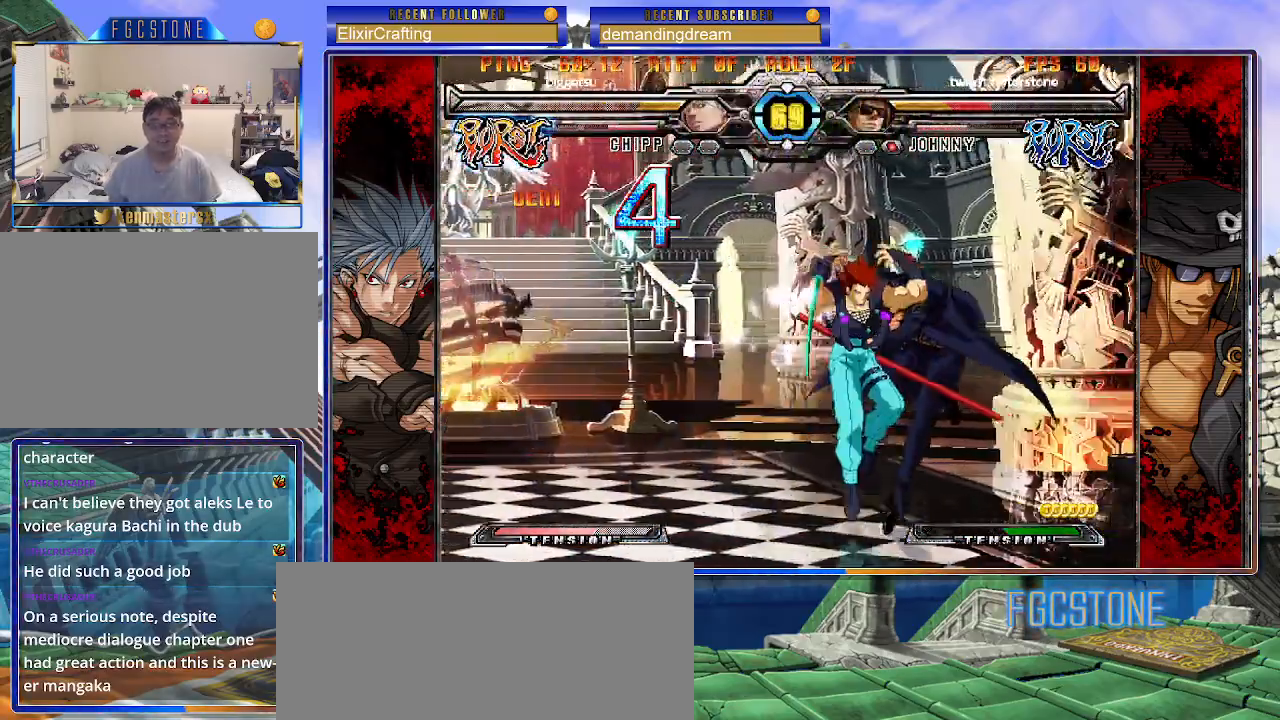
{"buttons": ["S"], "left_stick": "down-right", "events": [[150, "K", "down"], [267, "K", "up"], [267, "S", "down"], [333, "S", "up"], [417, "S", "down"], [467, "left_stick", "down-right"]]}
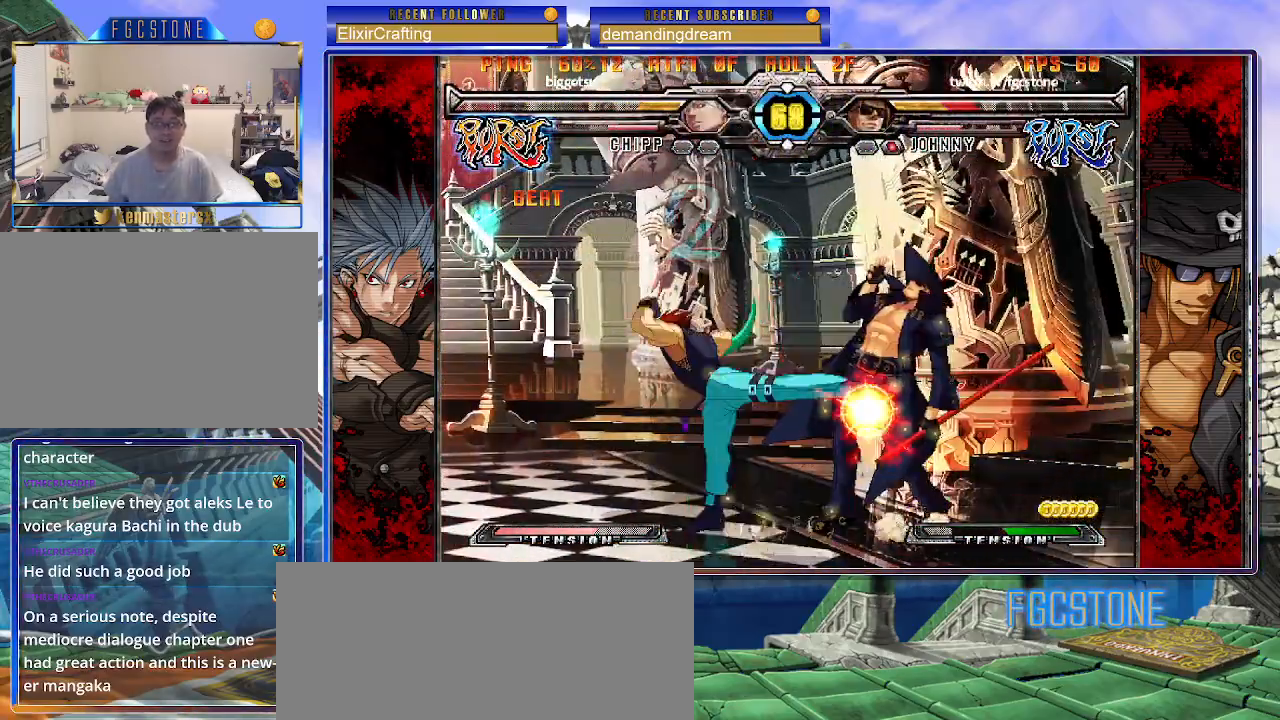
{"buttons": [], "left_stick": "down-right", "events": [[33, "S", "up"]]}
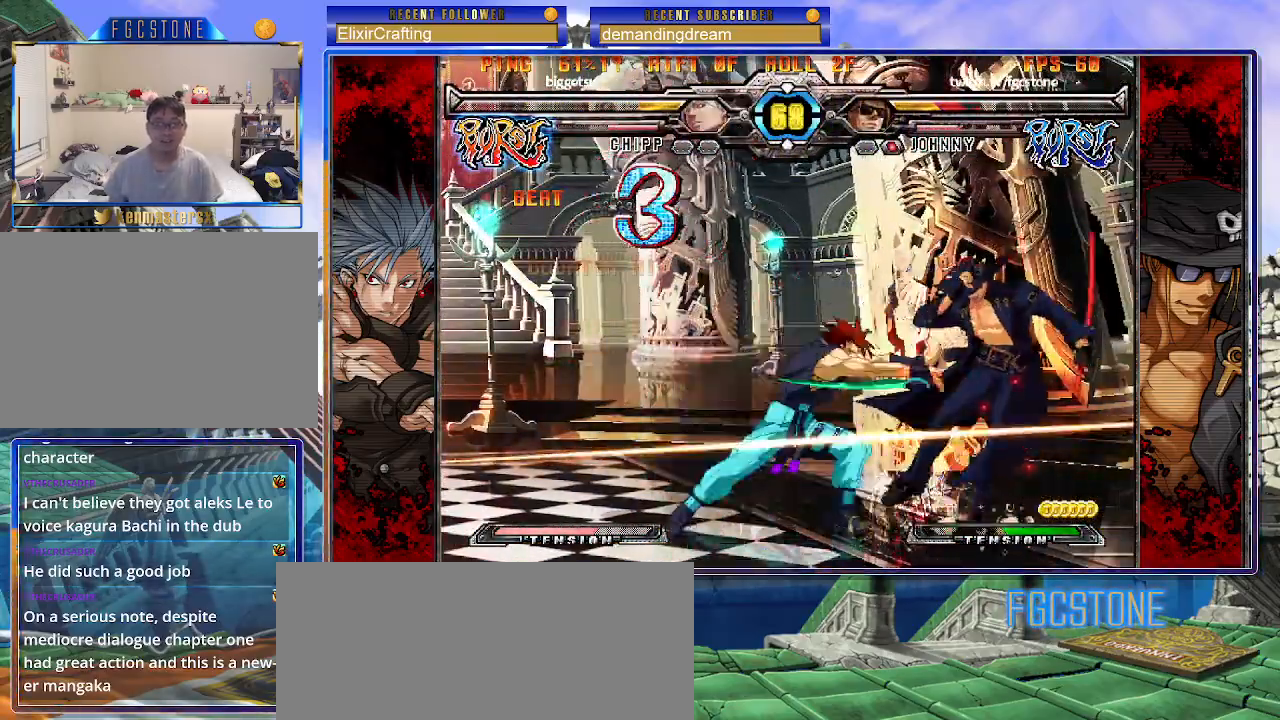
{"buttons": [], "left_stick": "down-right", "events": []}
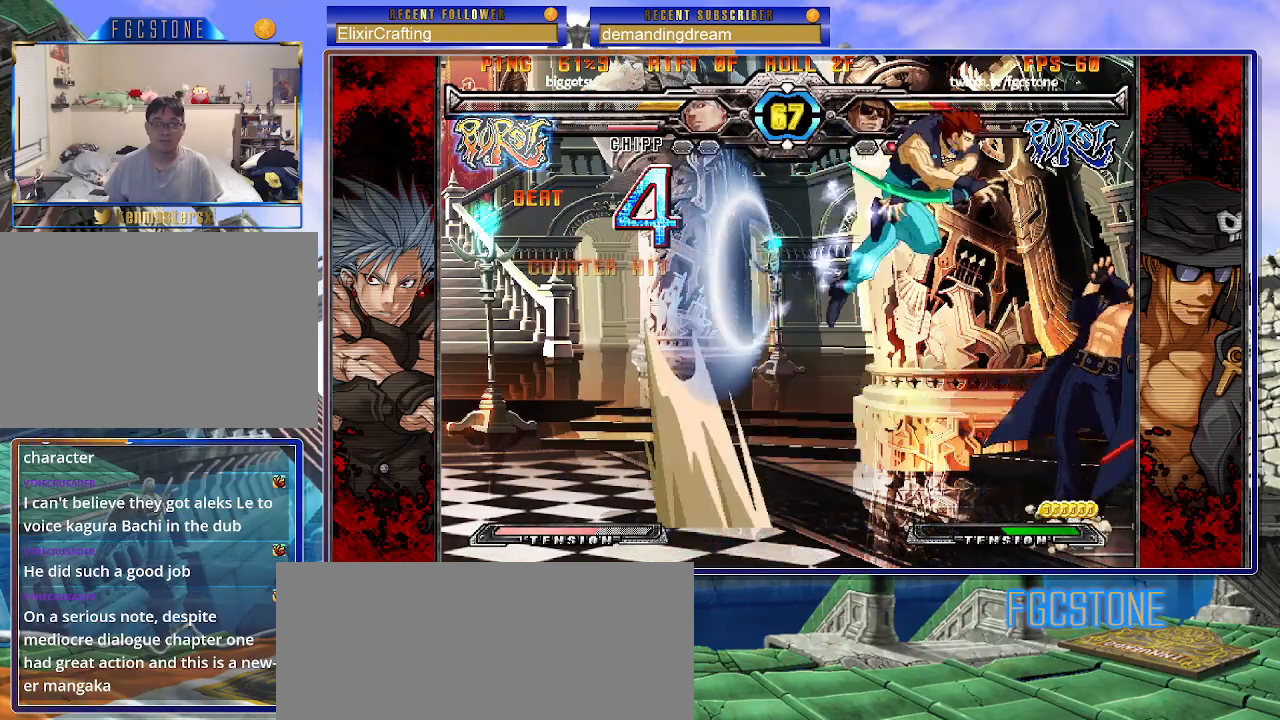
{"buttons": [], "left_stick": "right", "events": [[183, "left_stick", "right"]]}
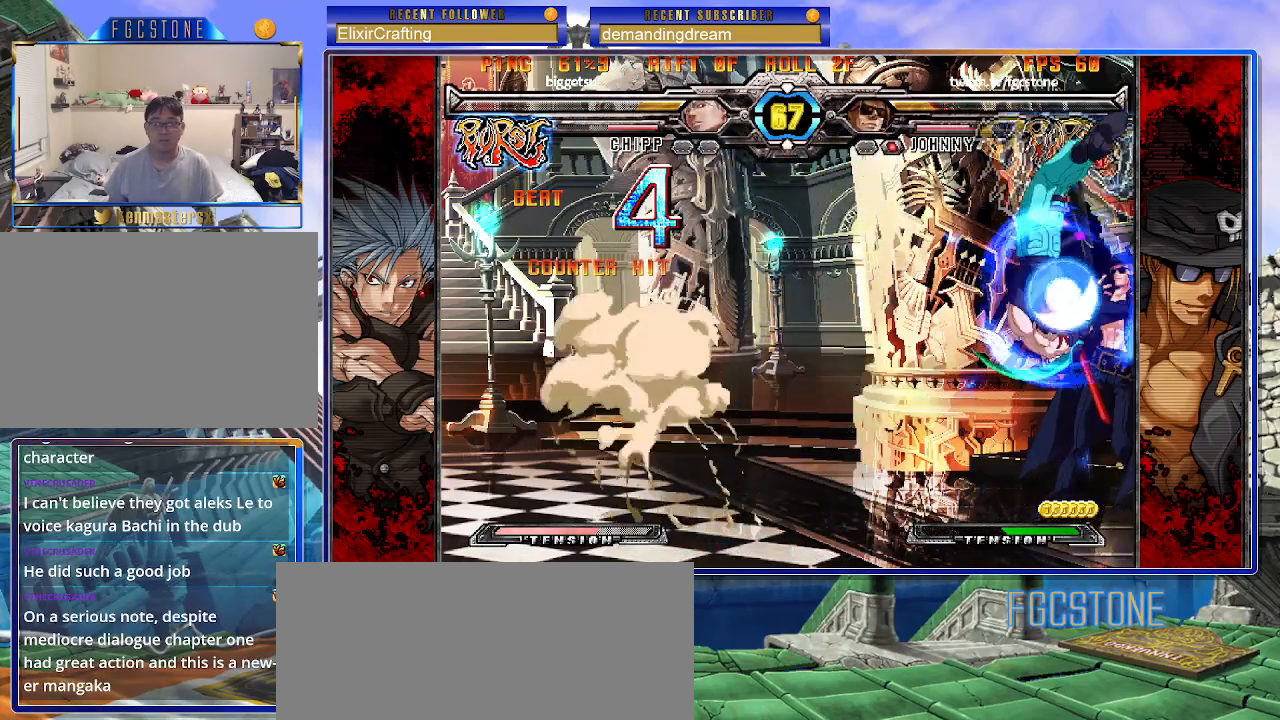
{"buttons": [], "left_stick": "right", "events": []}